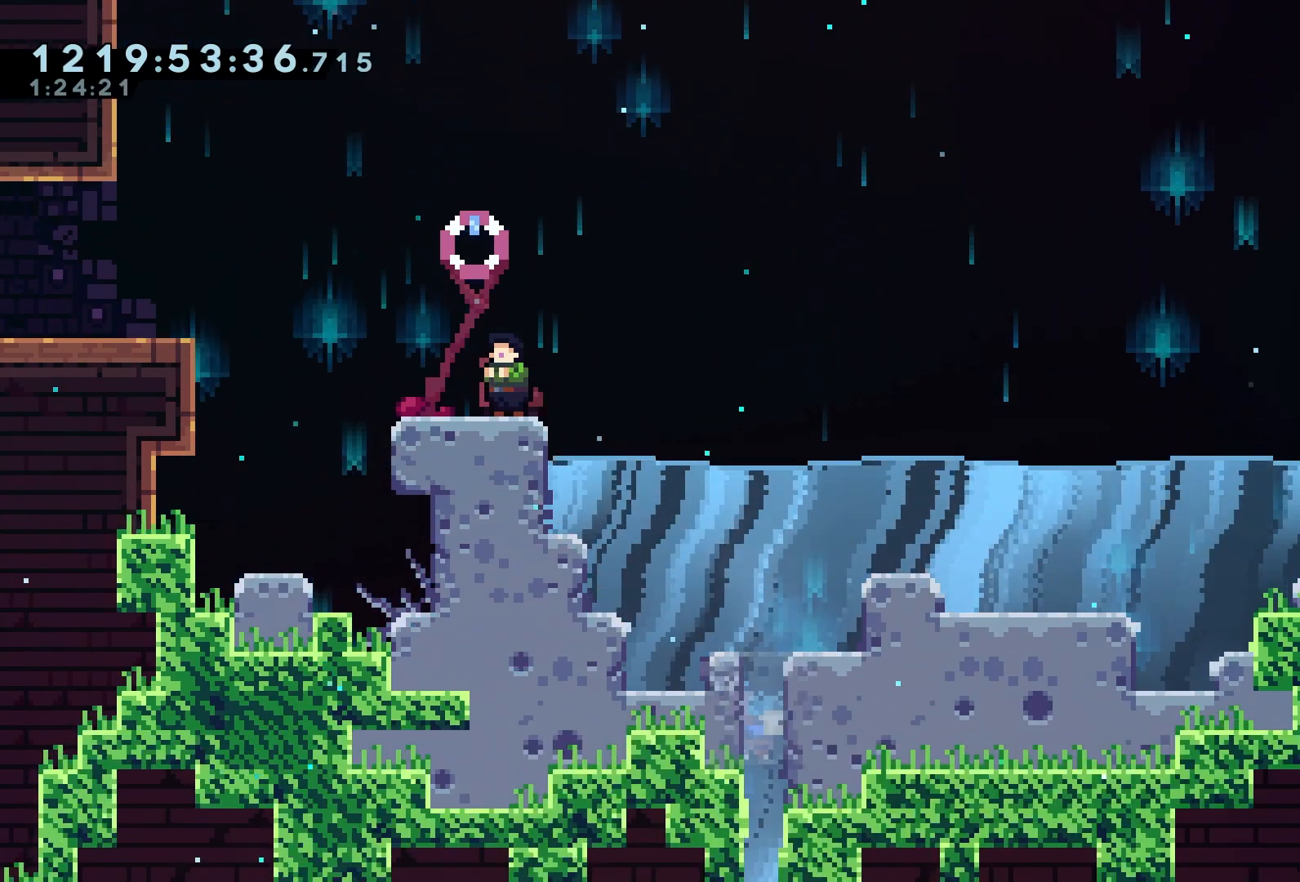
Gameplay with a controller (Xbox layout); each line is a JSON object with the inputs held at the frame after it. "events" lists button and stick changes between this image and that frame as [ms after this image, input, new state], when the widget could be followed in between. Not read: L3 right_stick.
{"buttons": ["DPAD_DOWN"], "left_stick": "center", "events": [[150, "DPAD_RIGHT", "up"]]}
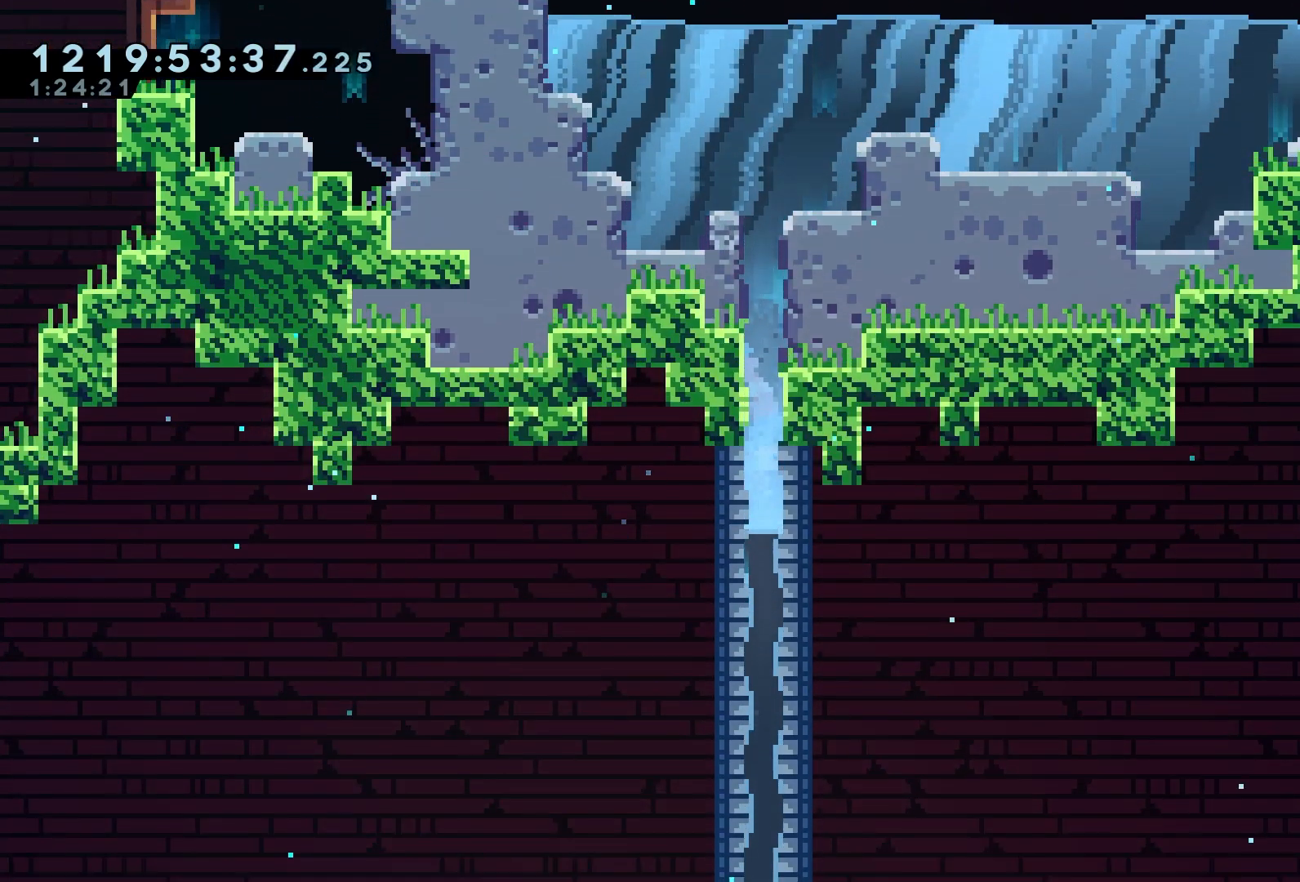
{"buttons": ["DPAD_DOWN", "DPAD_LEFT"], "left_stick": "center", "events": [[500, "DPAD_LEFT", "down"]]}
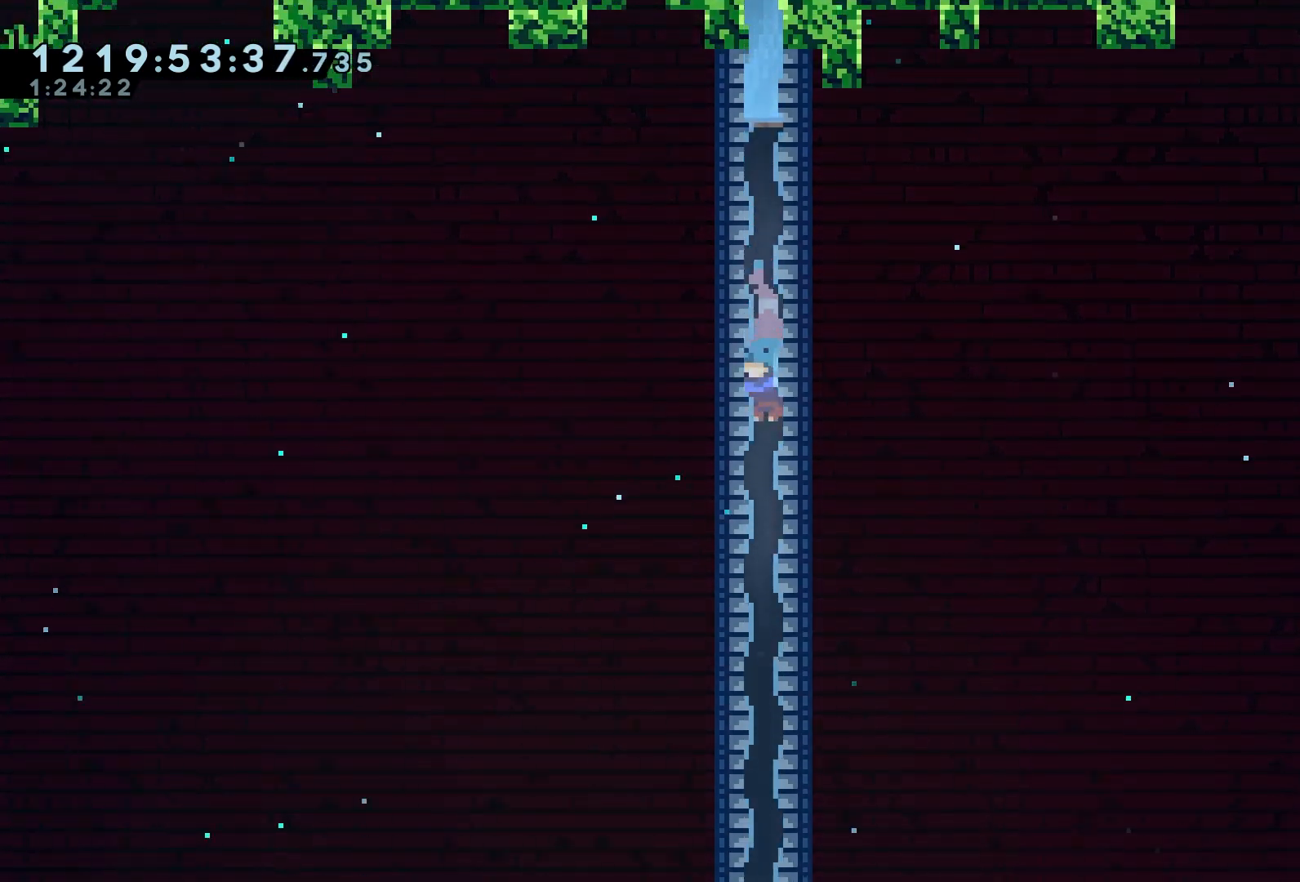
{"buttons": ["DPAD_DOWN", "DPAD_LEFT"], "left_stick": "center", "events": []}
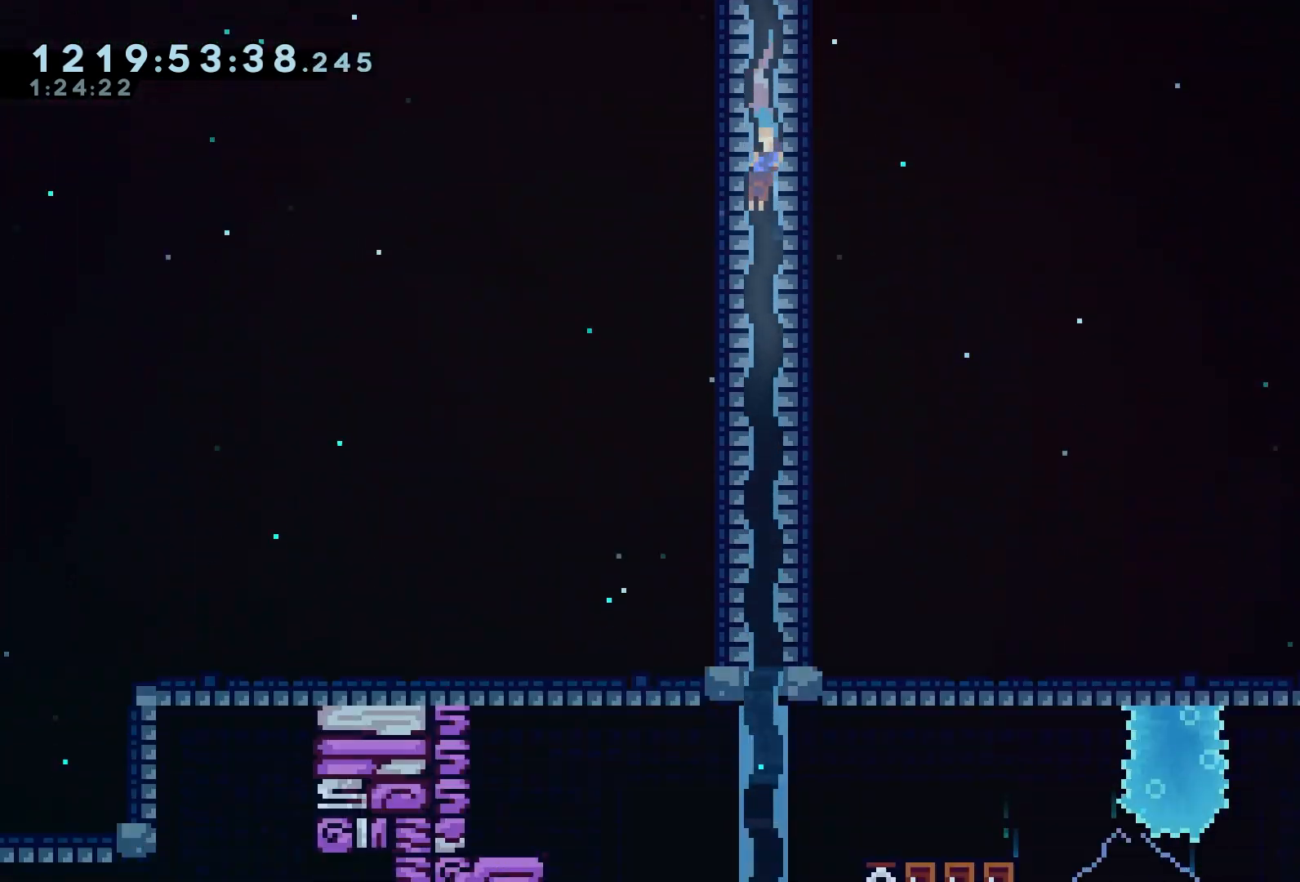
{"buttons": ["DPAD_DOWN"], "left_stick": "center", "events": [[33, "L1", "down"], [50, "L1", "up"], [450, "DPAD_LEFT", "up"]]}
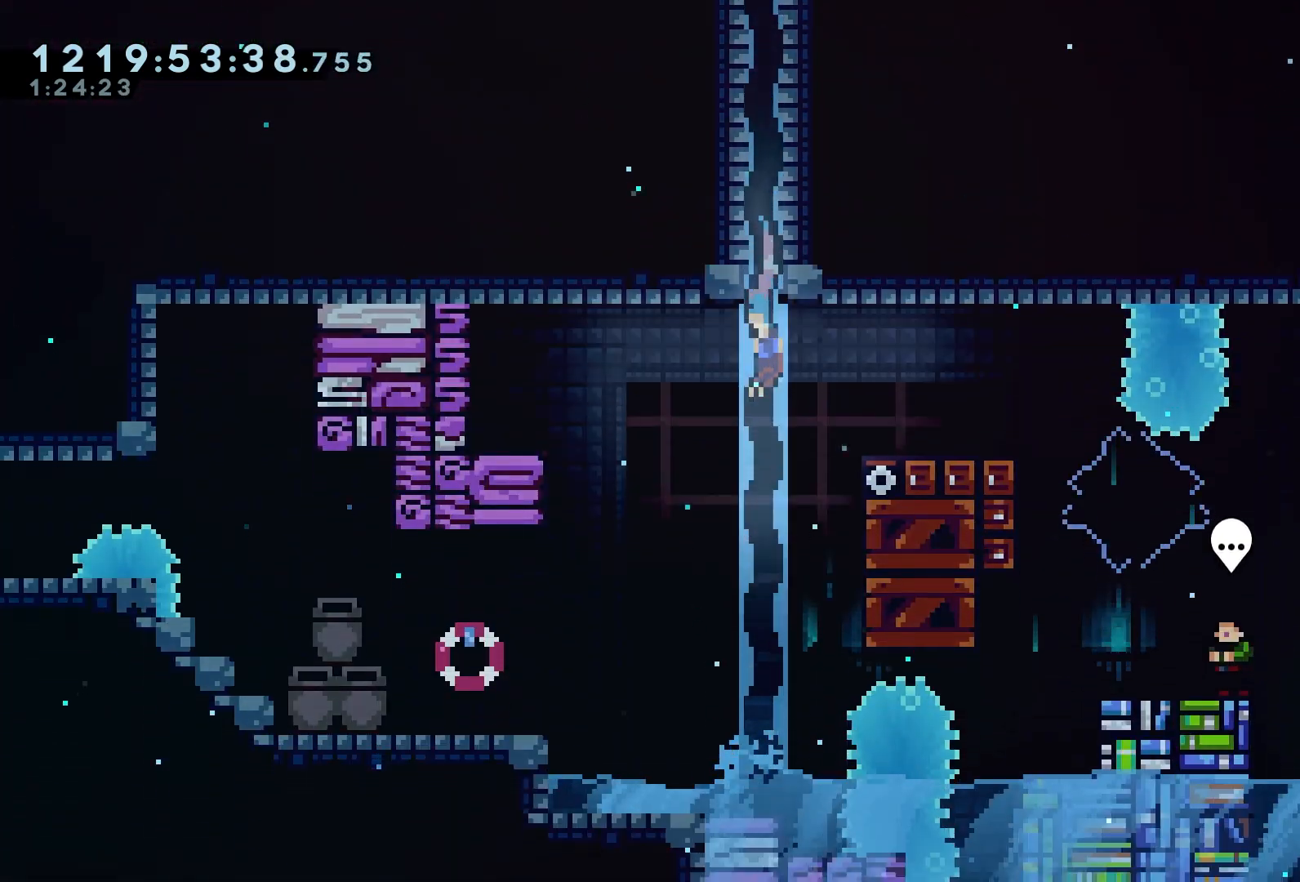
{"buttons": ["A", "R2", "DPAD_RIGHT"], "left_stick": "center", "events": [[33, "DPAD_DOWN", "up"], [317, "DPAD_RIGHT", "down"], [400, "R2", "down"], [433, "A", "down"]]}
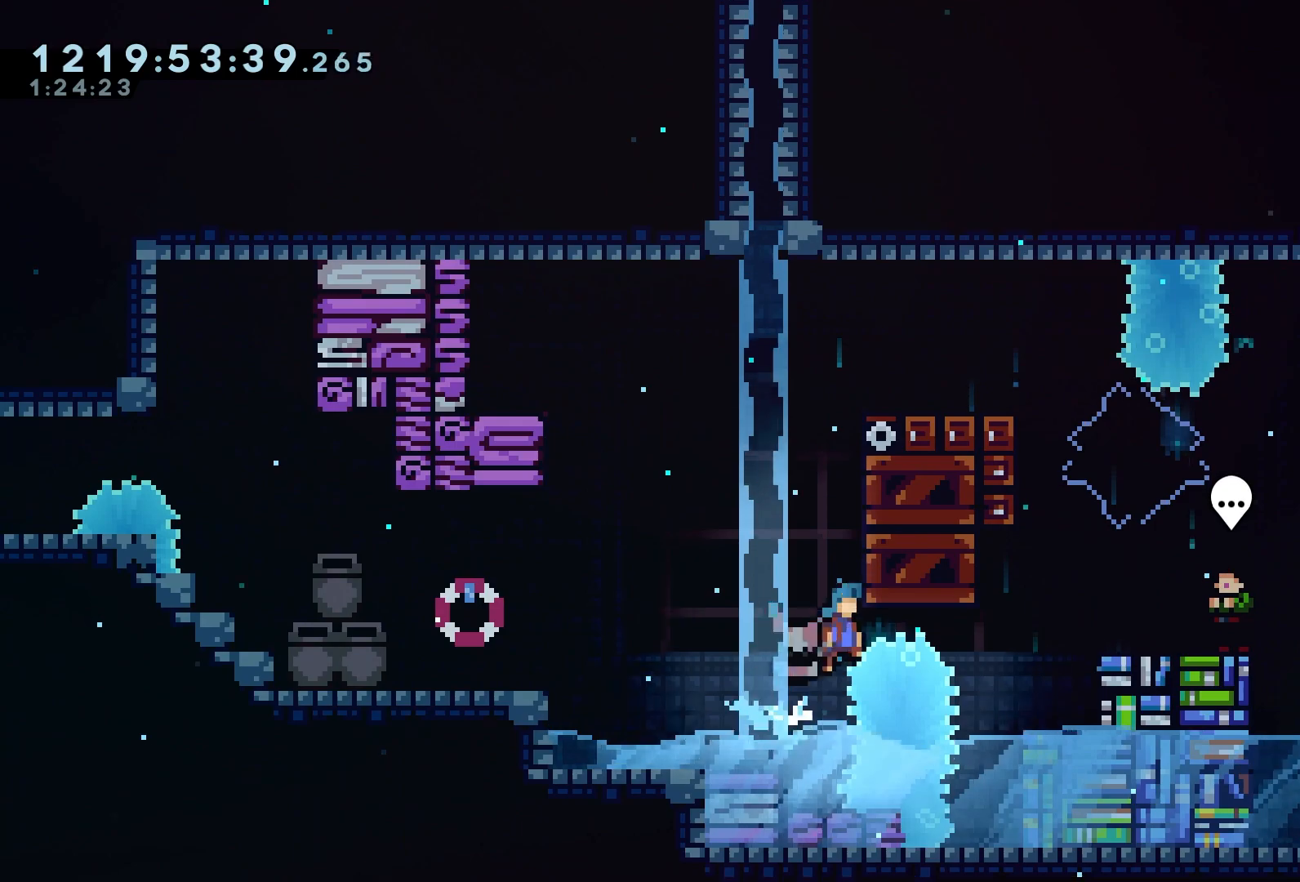
{"buttons": [], "left_stick": "center", "events": [[150, "A", "up"], [350, "R2", "up"], [433, "DPAD_RIGHT", "up"]]}
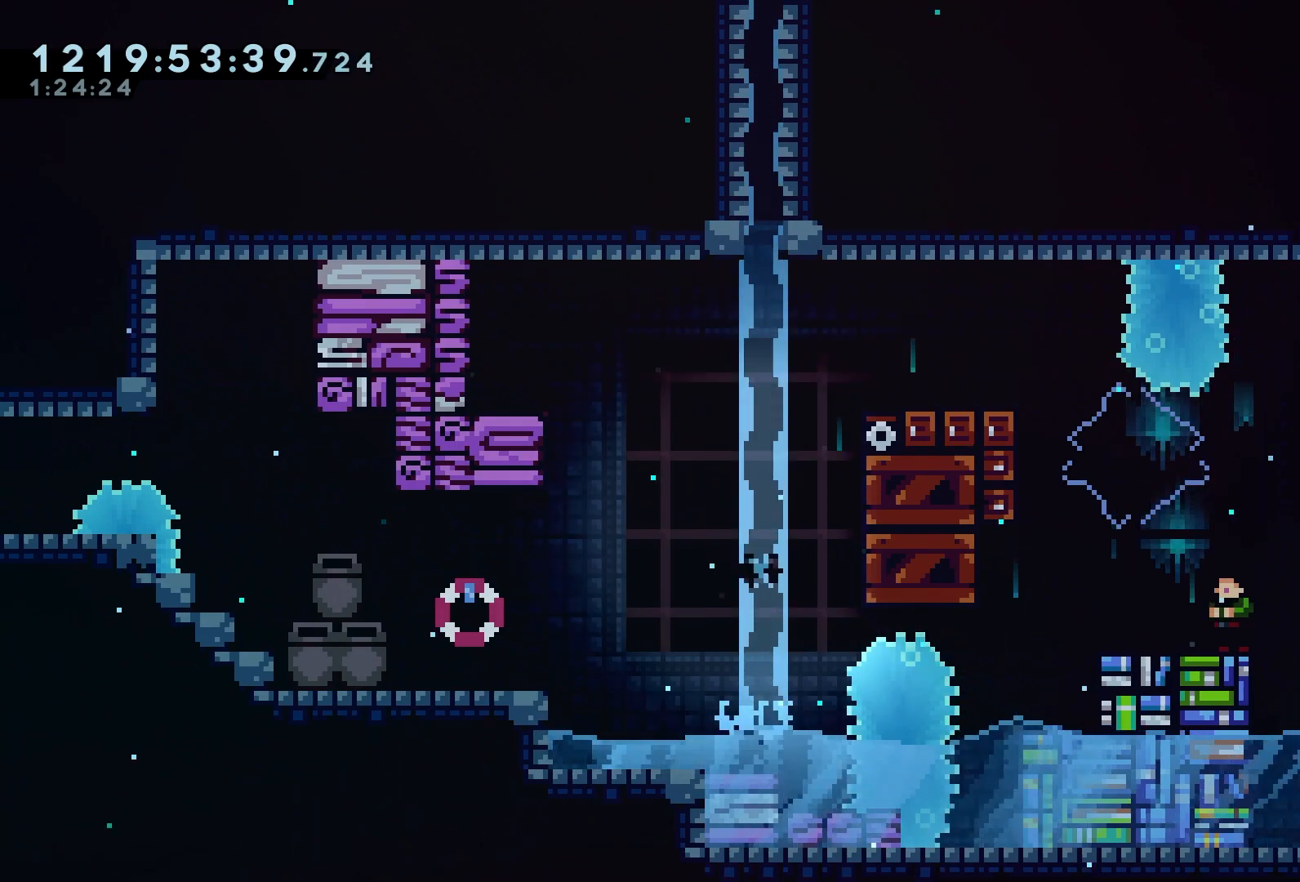
{"buttons": ["R1"], "left_stick": "center", "events": [[150, "R1", "down"], [283, "R1", "up"], [383, "R1", "down"]]}
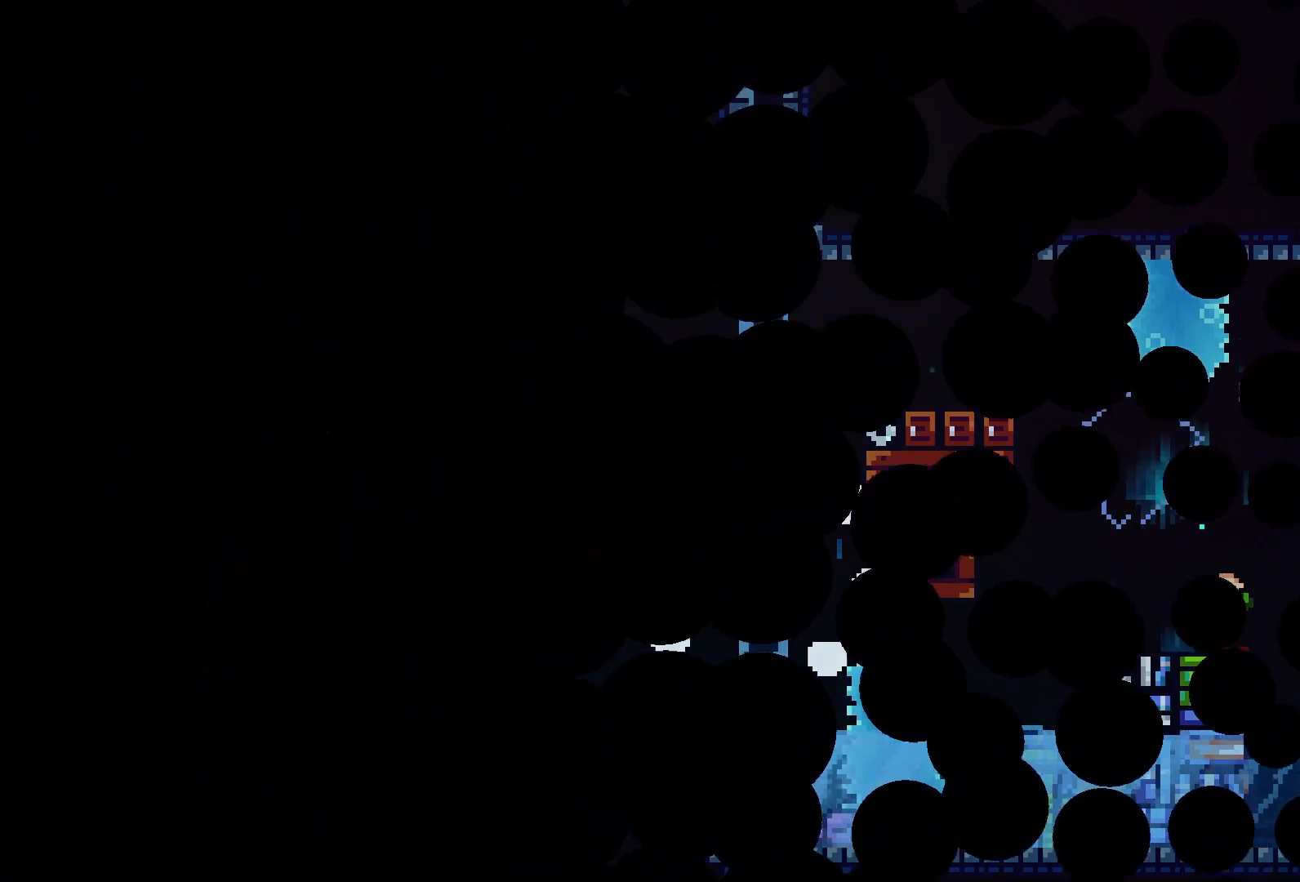
{"buttons": ["R2"], "left_stick": "center", "events": [[50, "R1", "up"], [350, "R1", "down"], [450, "R2", "down"], [483, "R1", "up"]]}
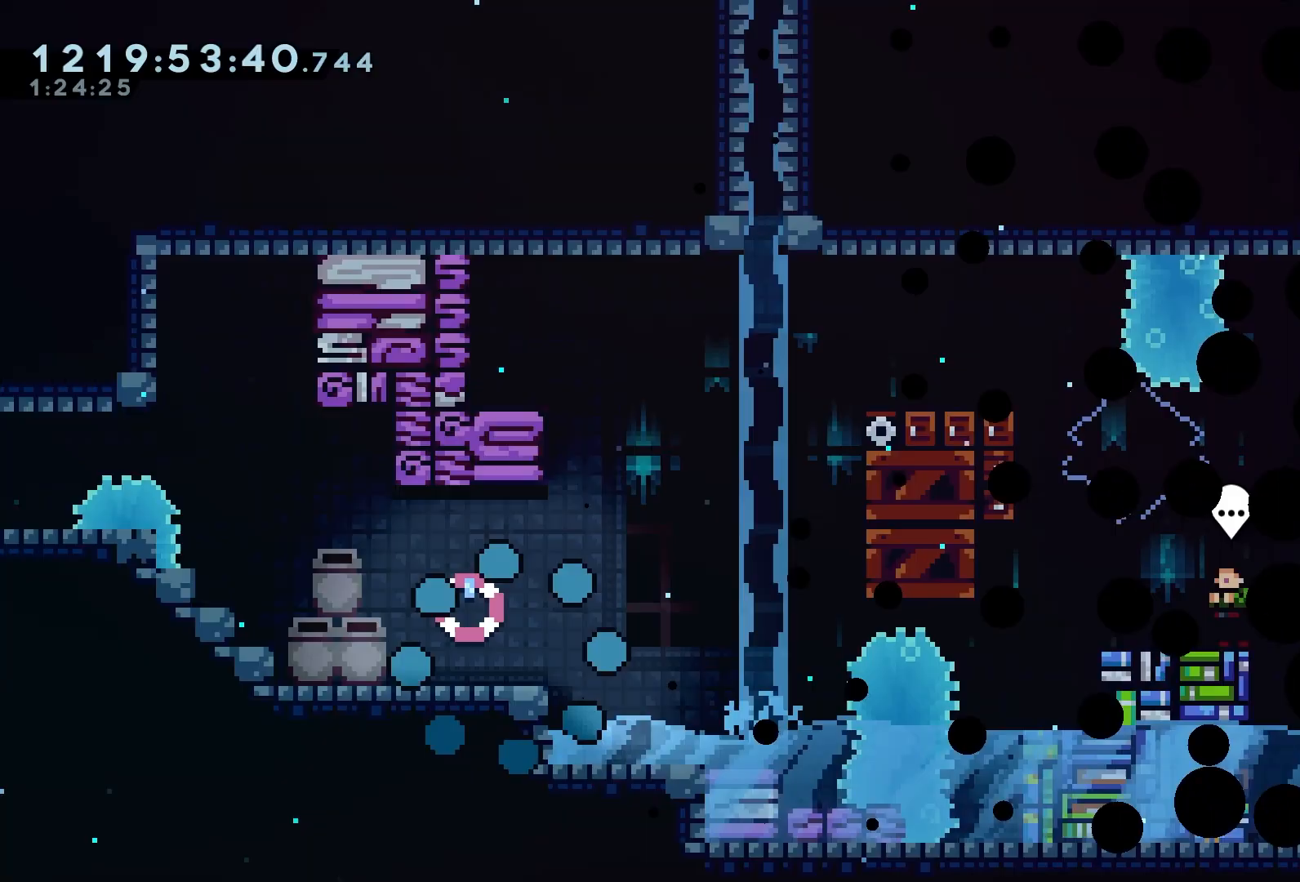
{"buttons": ["R2"], "left_stick": "center", "events": []}